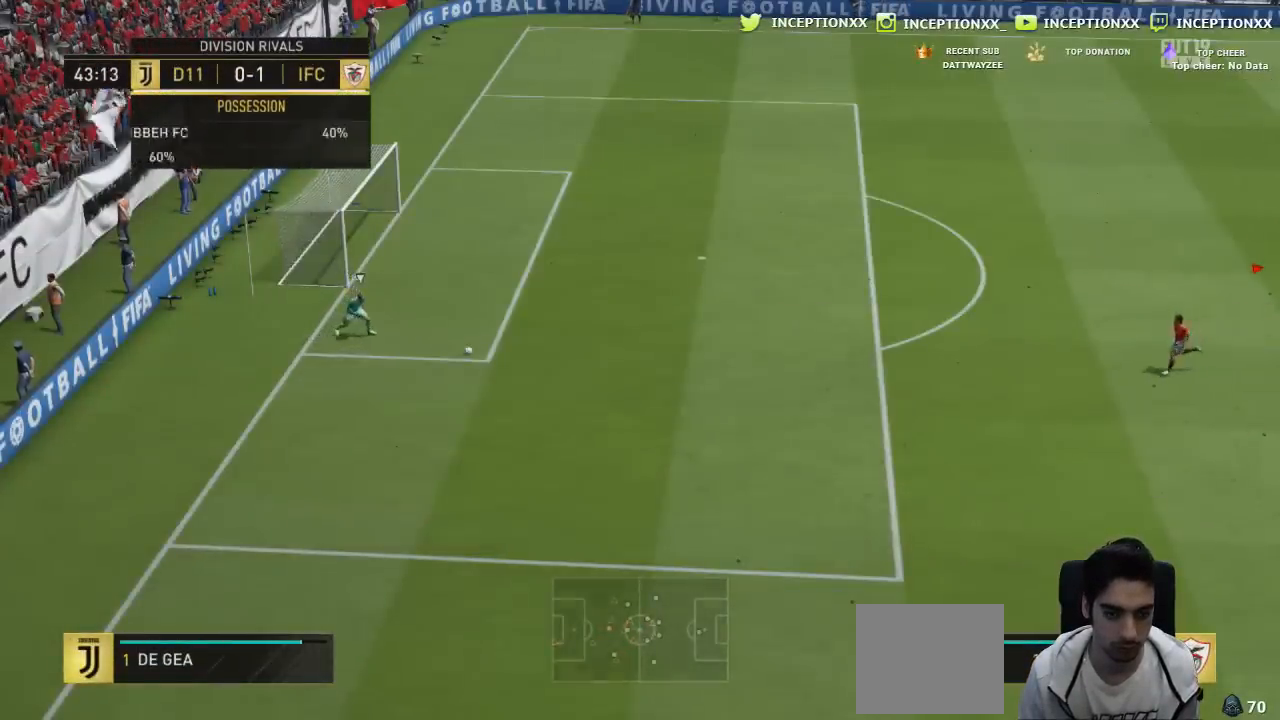
Gameplay with a controller (PlayStation layout); each line is a JSON object with the inputs held at the frame after it. "events" lists button and stick changes between this image and that frame as [ms after this image, input, new state], when the widget could be followed in between.
{"buttons": ["R2"], "left_stick": "down-right", "right_stick": "center", "events": [[66, "left_stick", "down-right"], [183, "R1", "down"], [267, "R1", "up"], [283, "L2", "up"], [400, "R2", "down"]]}
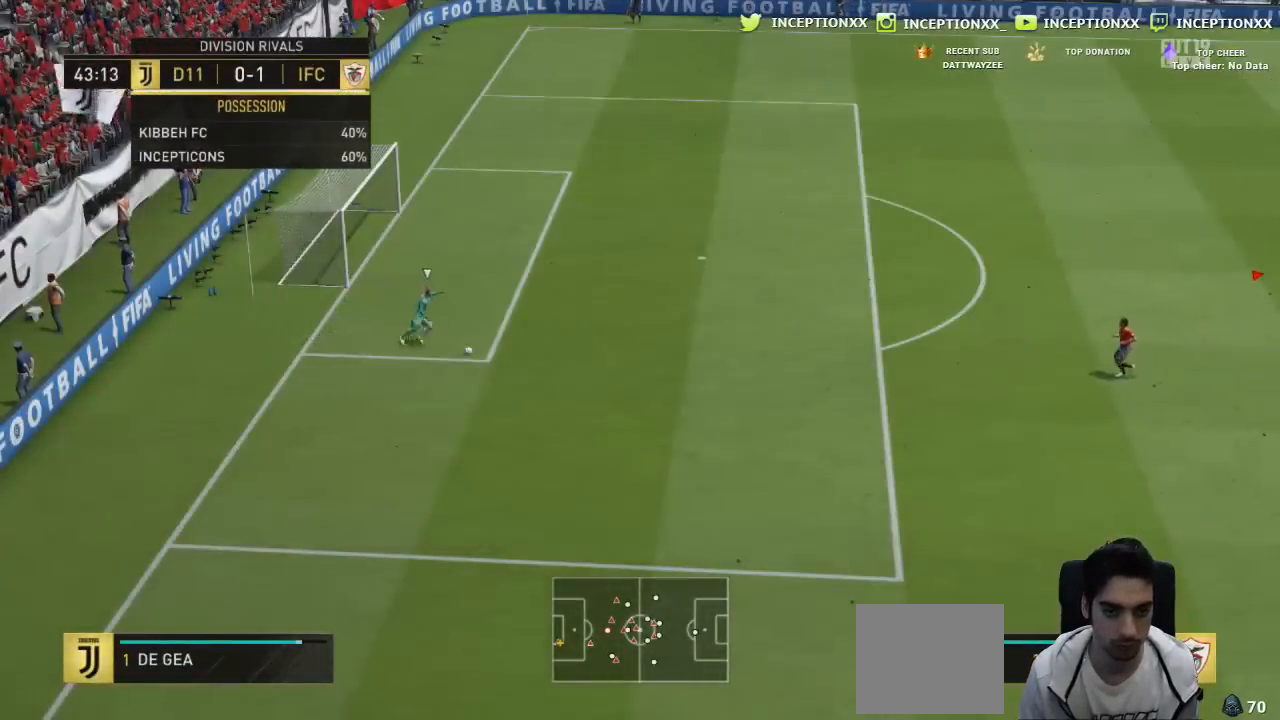
{"buttons": ["R2"], "left_stick": "up", "right_stick": "center", "events": [[67, "left_stick", "up"]]}
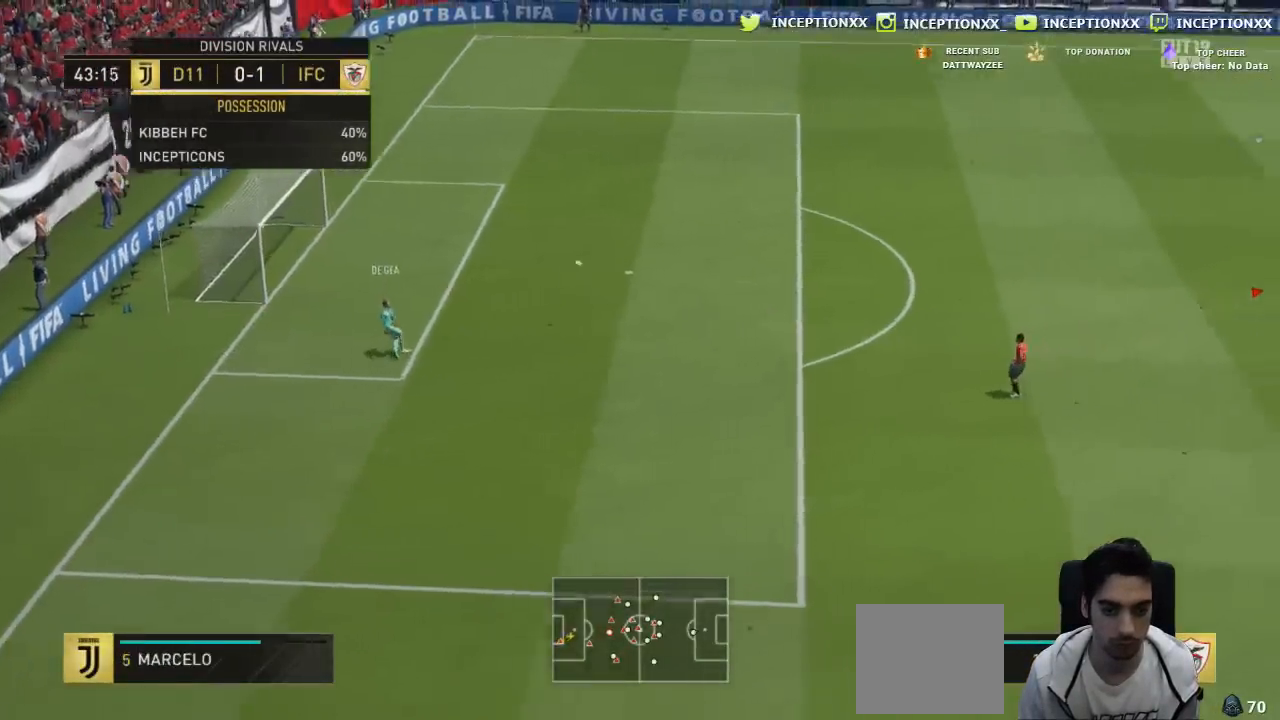
{"buttons": [], "left_stick": "up", "right_stick": "down", "events": [[83, "left_stick", "up-left"], [317, "R2", "up"], [467, "left_stick", "up"], [467, "right_stick", "down"]]}
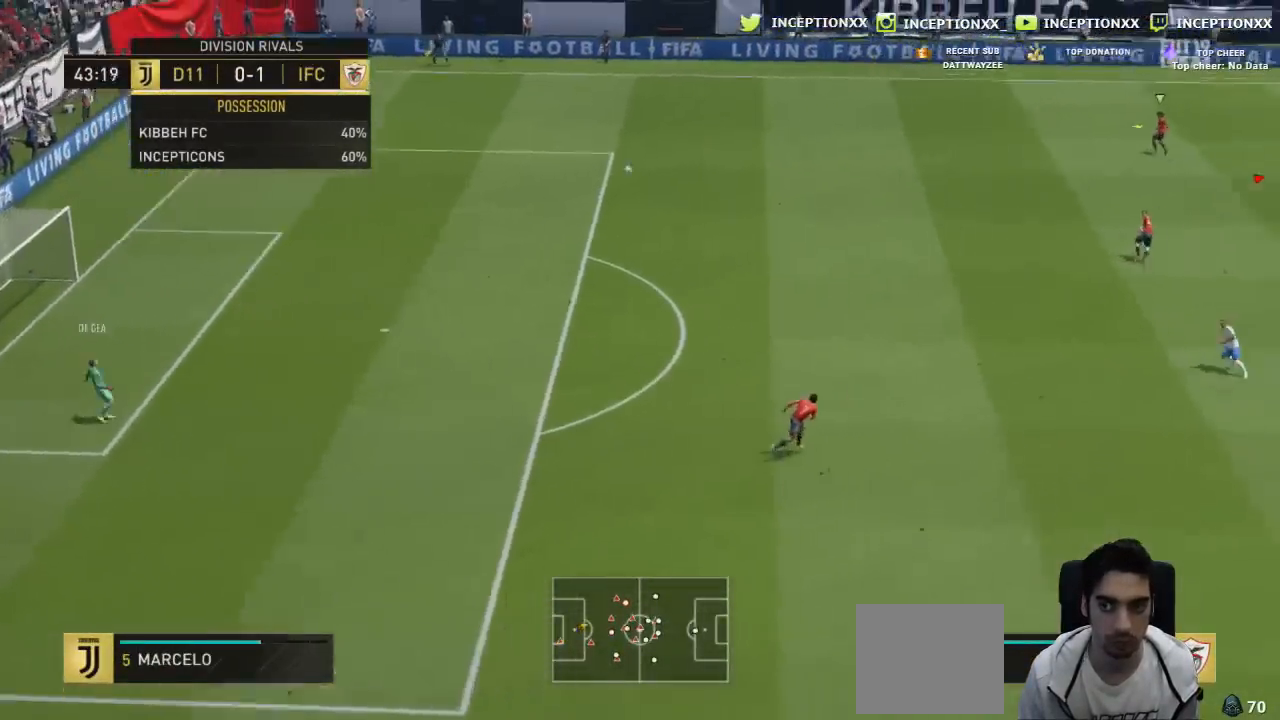
{"buttons": ["R1", "R2"], "left_stick": "up", "right_stick": "center", "events": [[67, "right_stick", "center"], [200, "R2", "down"], [467, "R1", "down"]]}
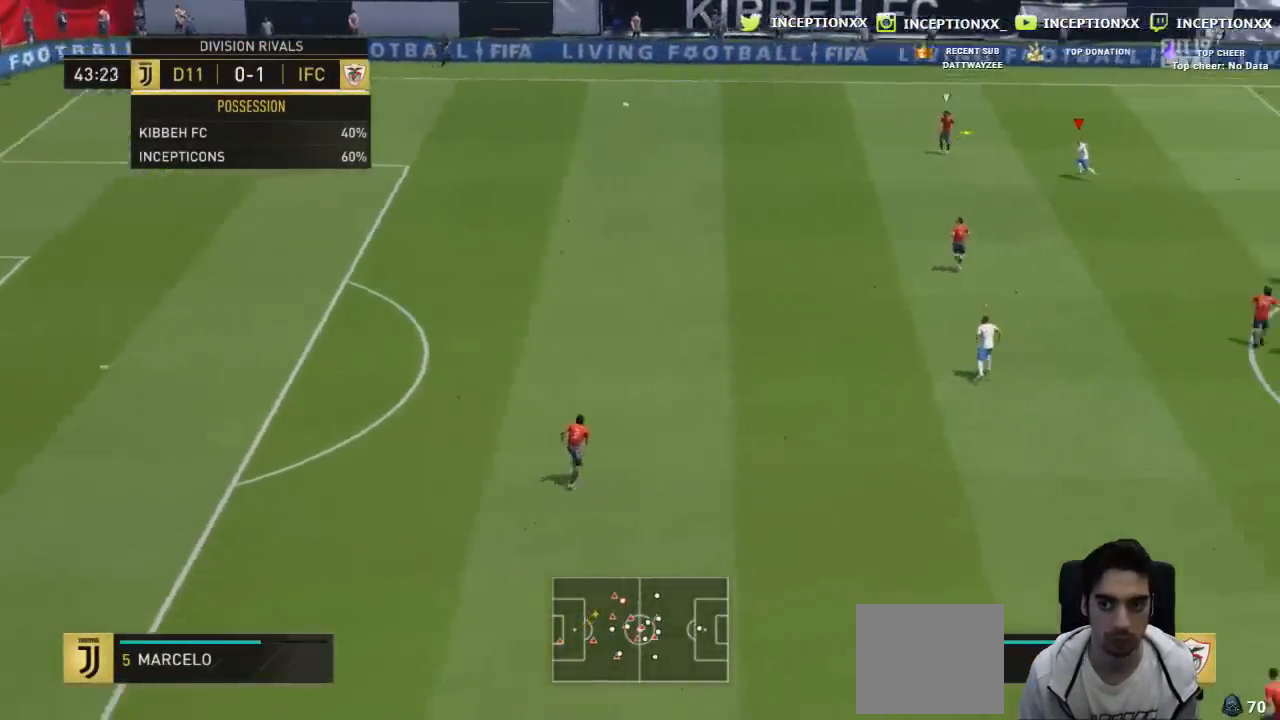
{"buttons": ["R2"], "left_stick": "up", "right_stick": "center"}
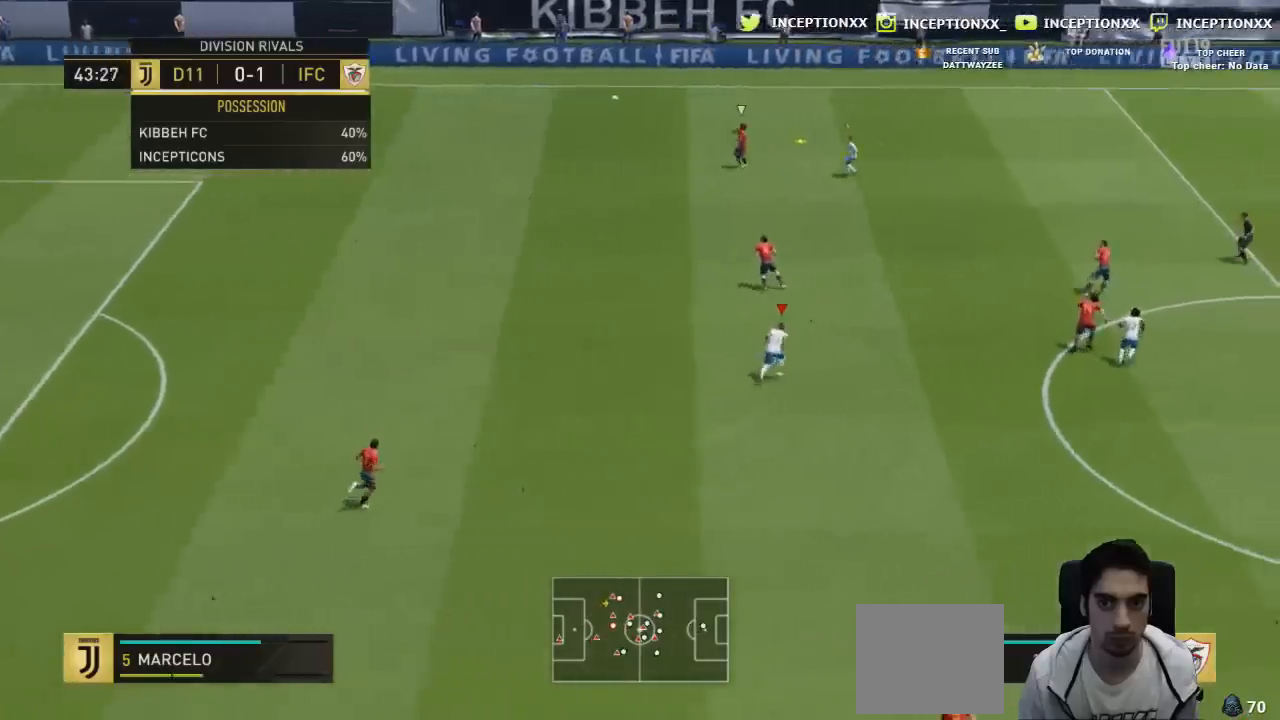
{"buttons": ["CIRCLE", "R2"], "left_stick": "up-right", "right_stick": "center", "events": [[267, "left_stick", "up-right"], [451, "CIRCLE", "down"]]}